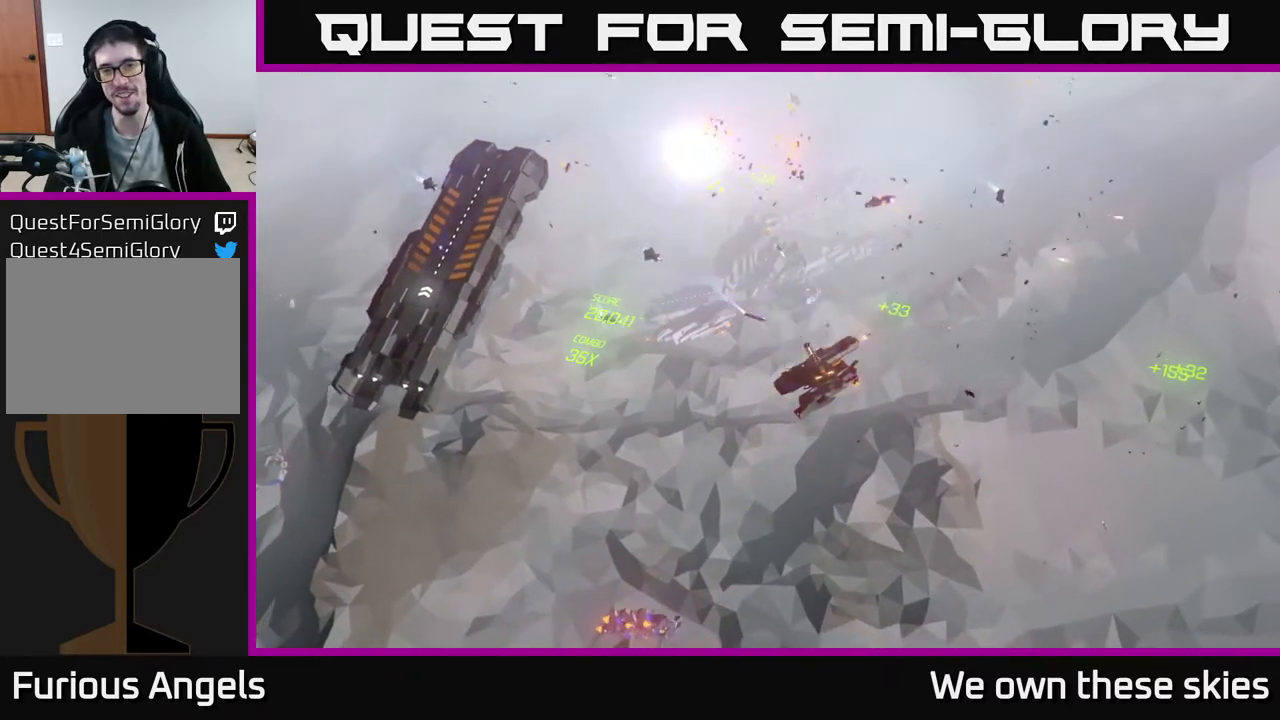
Gameplay with a controller (Xbox layout); each line is a JSON object with the inputs held at the frame after it. "events" lists button and stick changes between this image and that frame as [ms after this image, input, new state], when the widget could be followed in between. Not read: right_stick.
{"buttons": [], "left_stick": "center", "events": [[317, "left_stick", "center"]]}
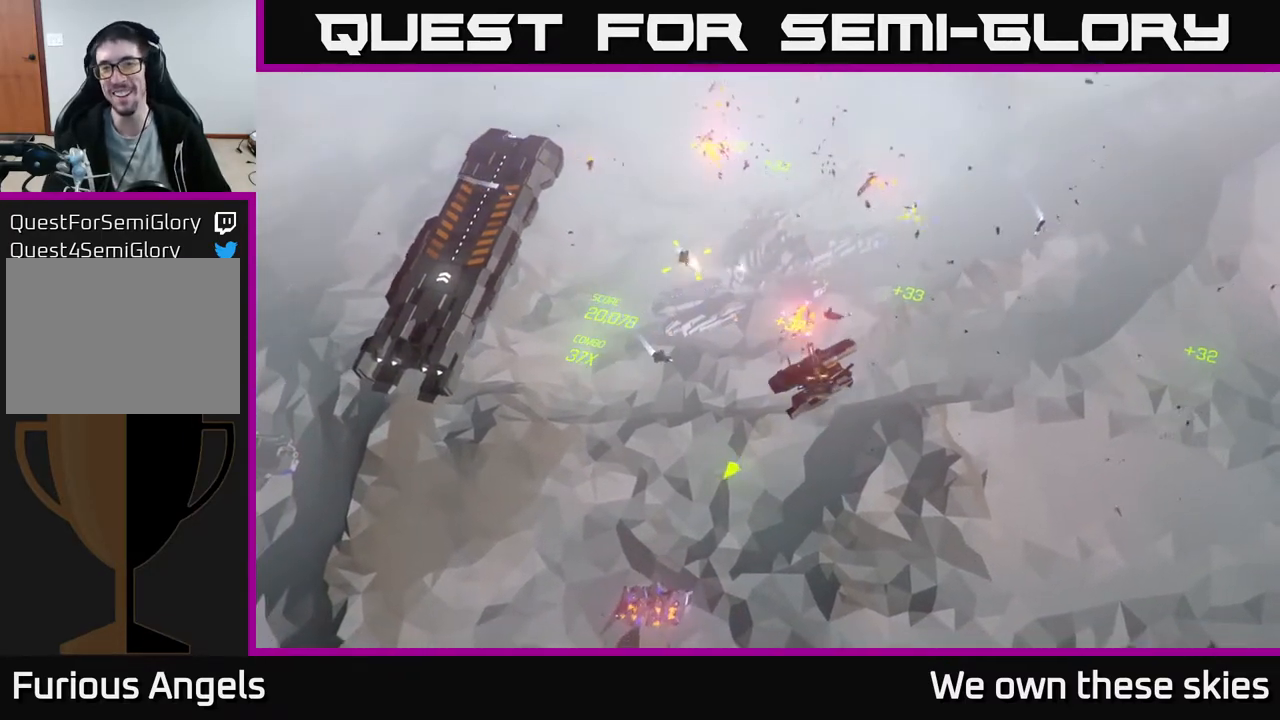
{"buttons": [], "left_stick": "center", "events": []}
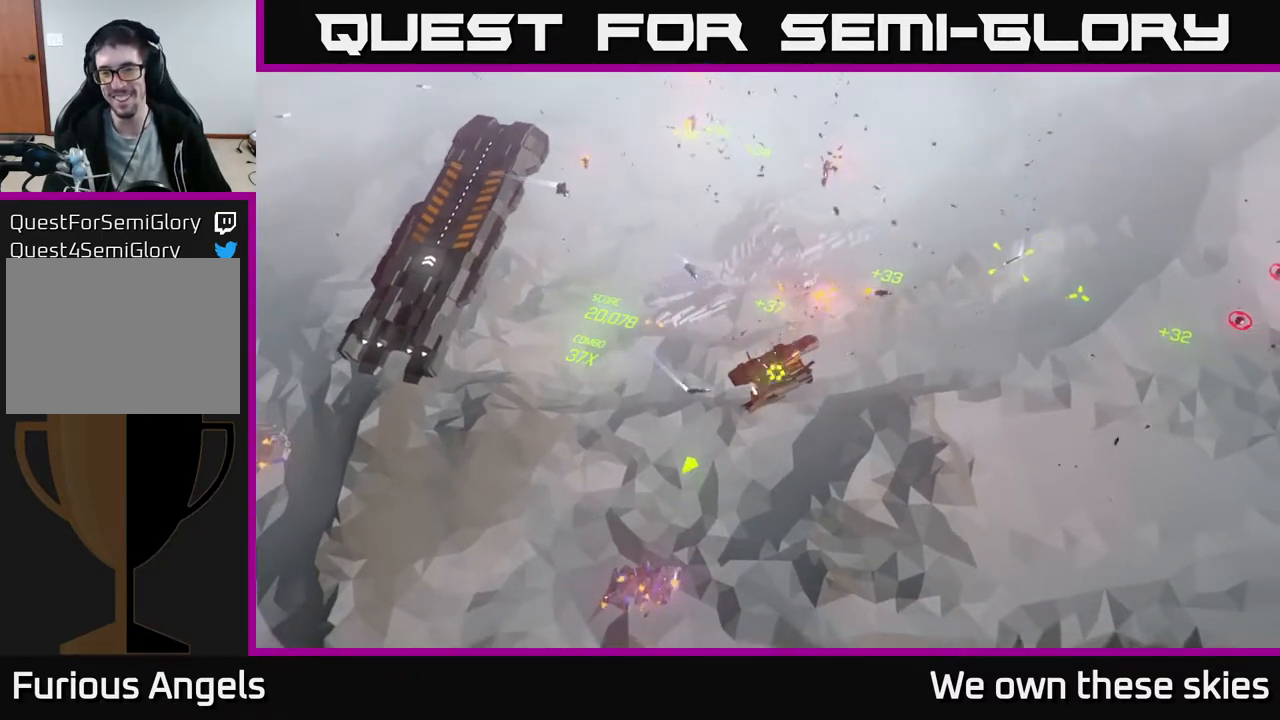
{"buttons": [], "left_stick": "left", "events": [[50, "left_stick", "left"]]}
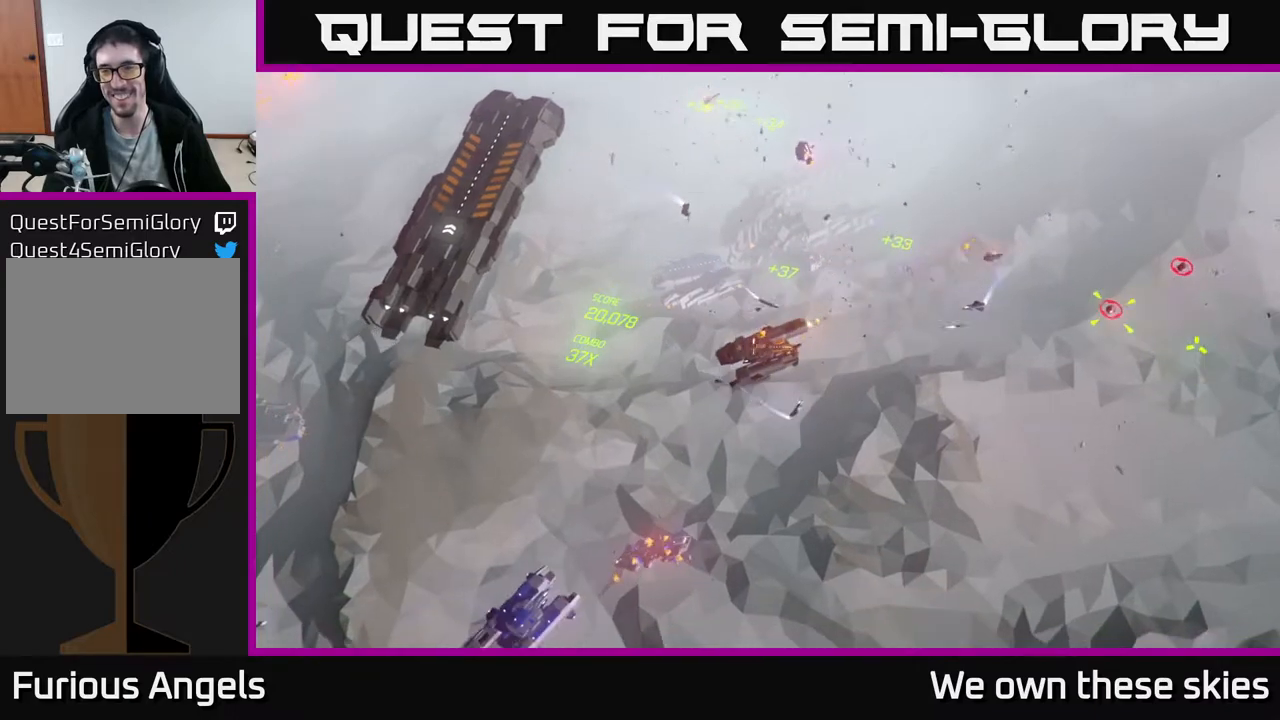
{"buttons": [], "left_stick": "left", "events": [[83, "left_stick", "down-left"], [400, "left_stick", "left"]]}
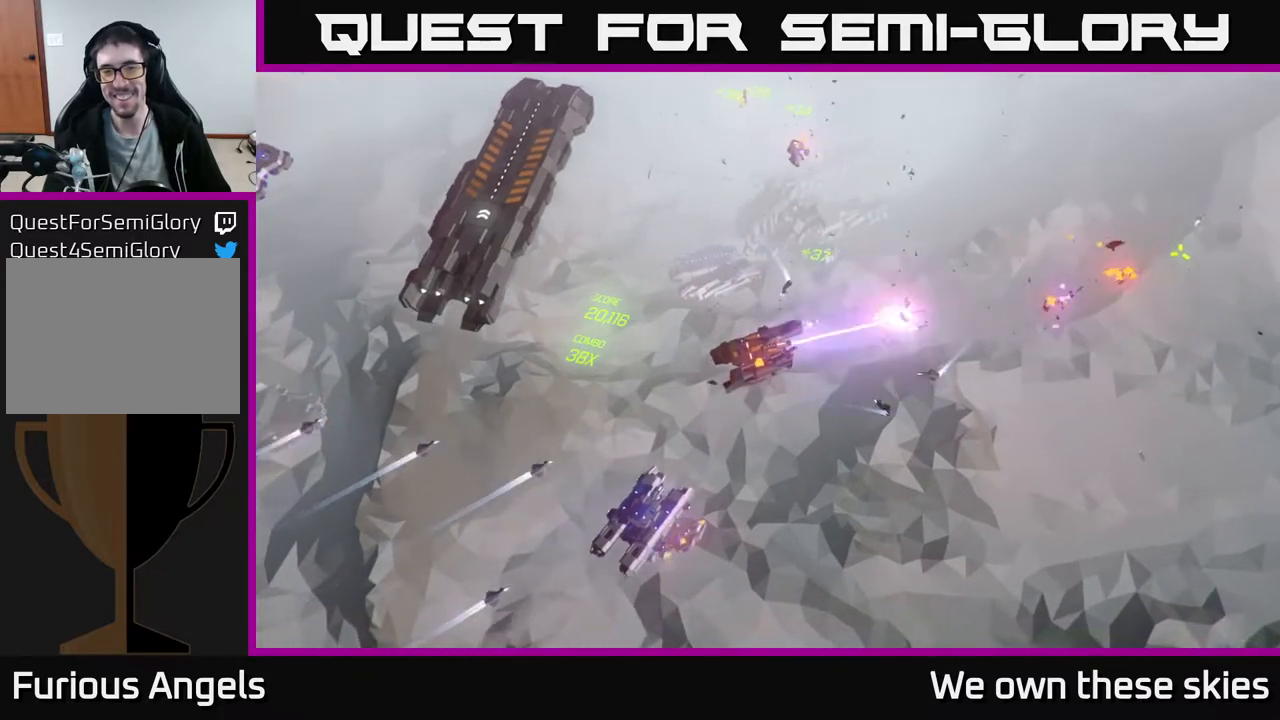
{"buttons": [], "left_stick": "center", "events": [[383, "left_stick", "center"]]}
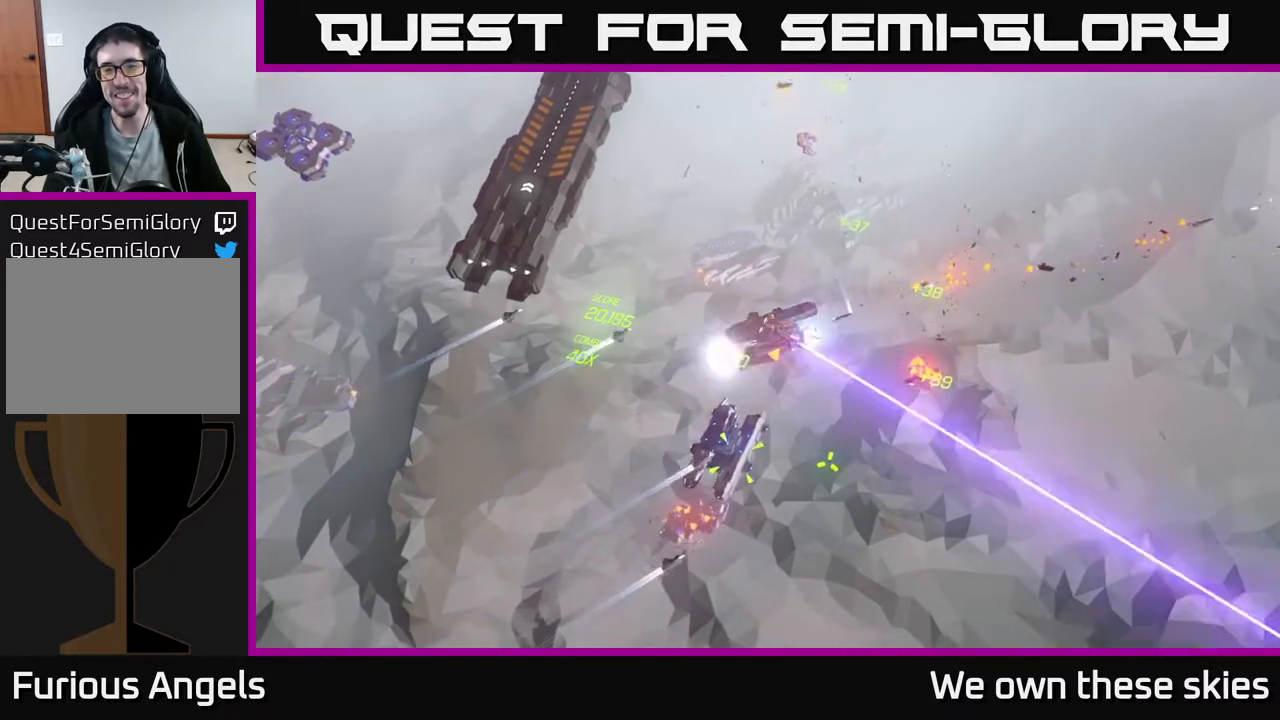
{"buttons": [], "left_stick": "left", "events": [[33, "left_stick", "left"]]}
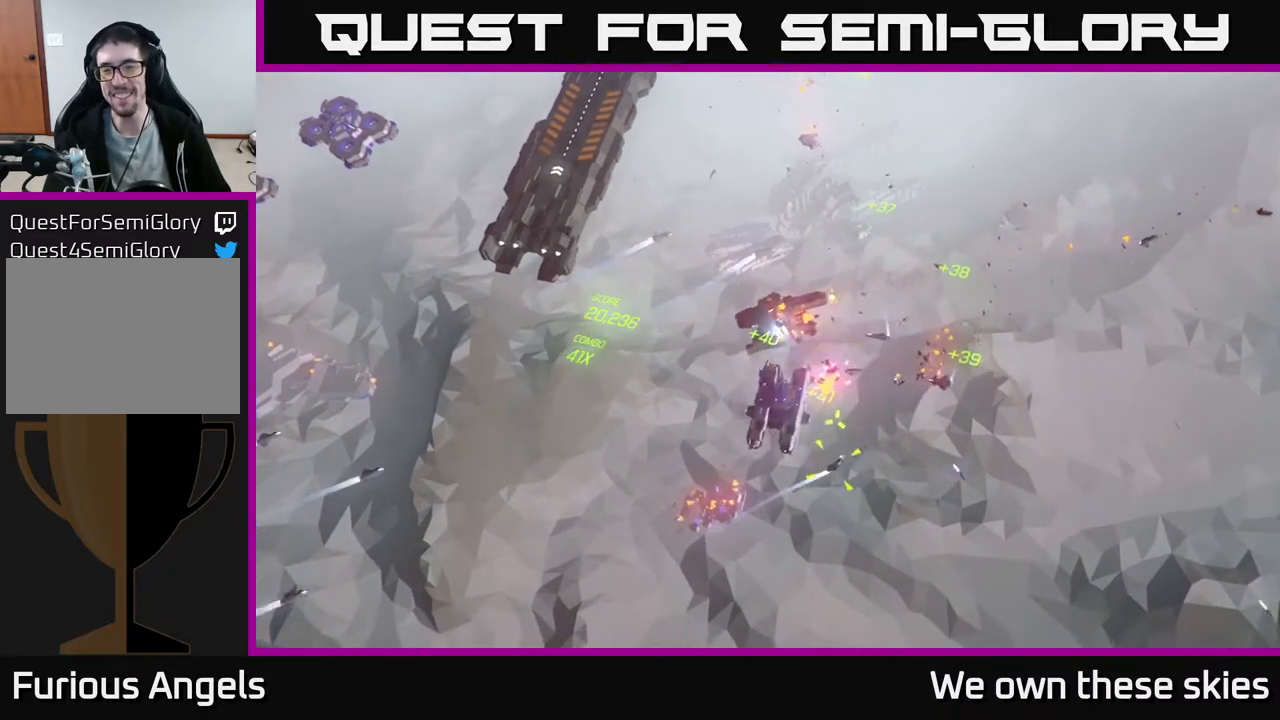
{"buttons": [], "left_stick": "left", "events": []}
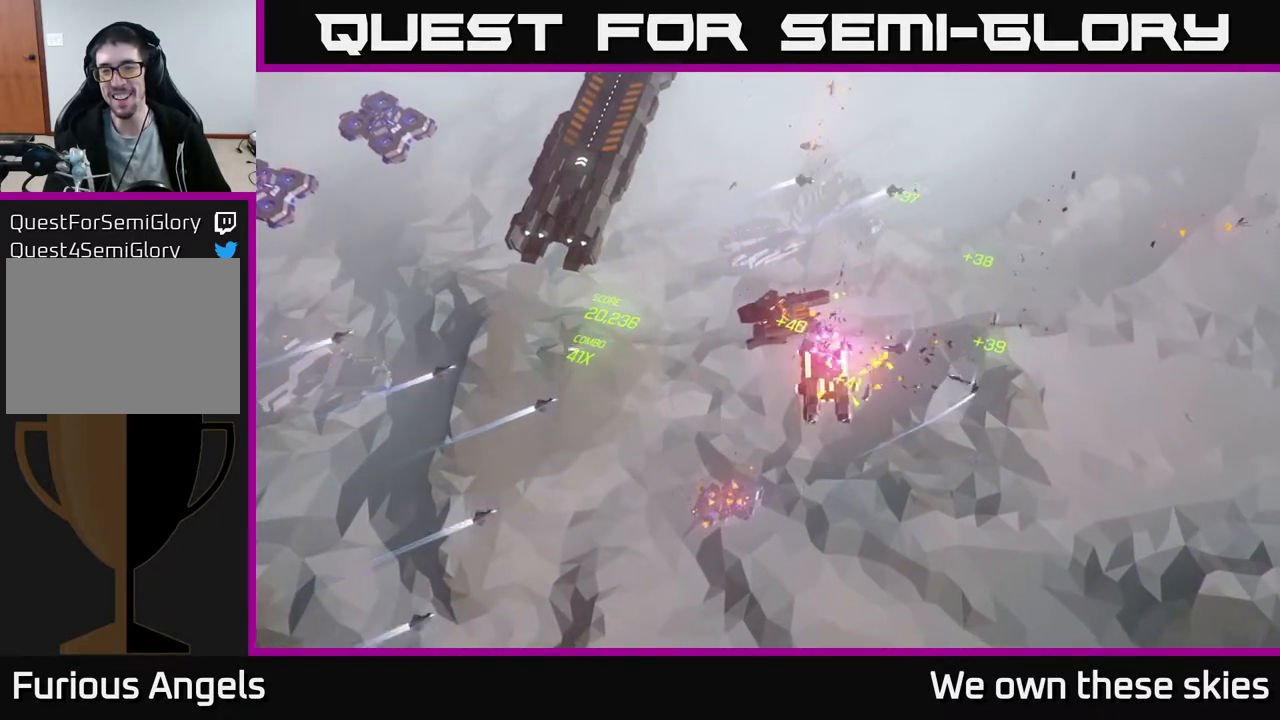
{"buttons": [], "left_stick": "left", "events": []}
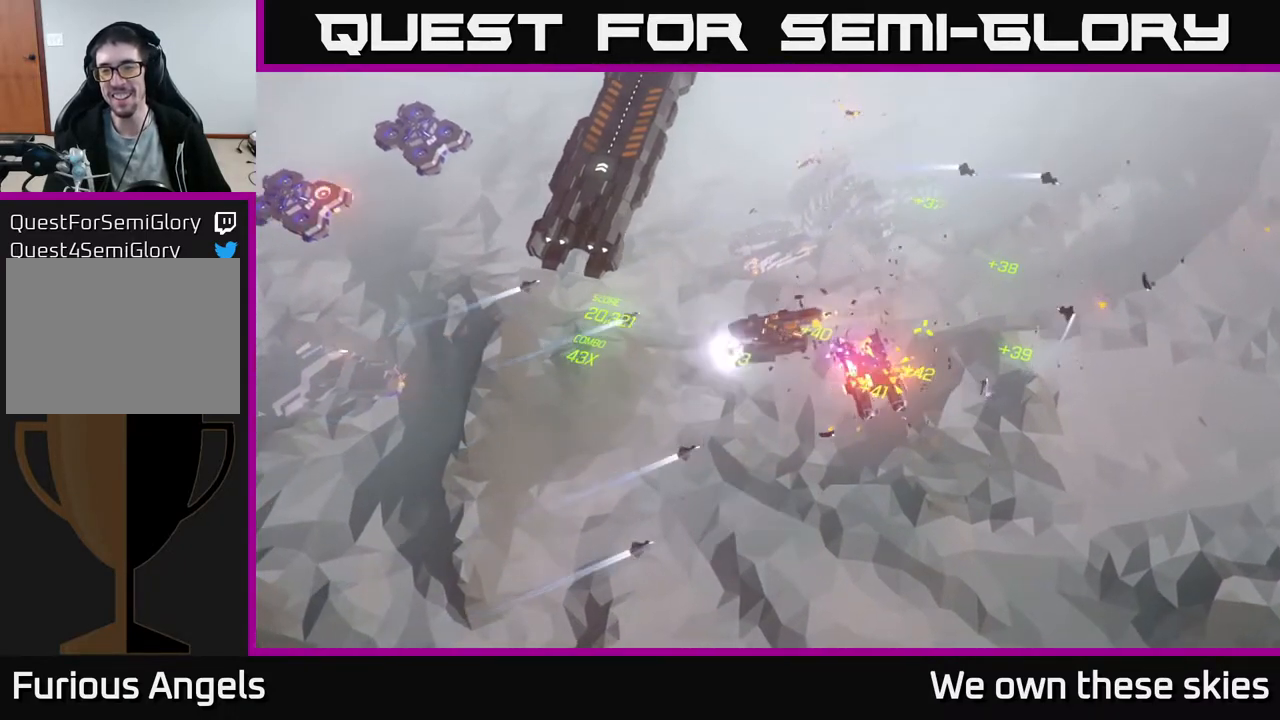
{"buttons": [], "left_stick": "down-left", "events": [[50, "left_stick", "down-left"]]}
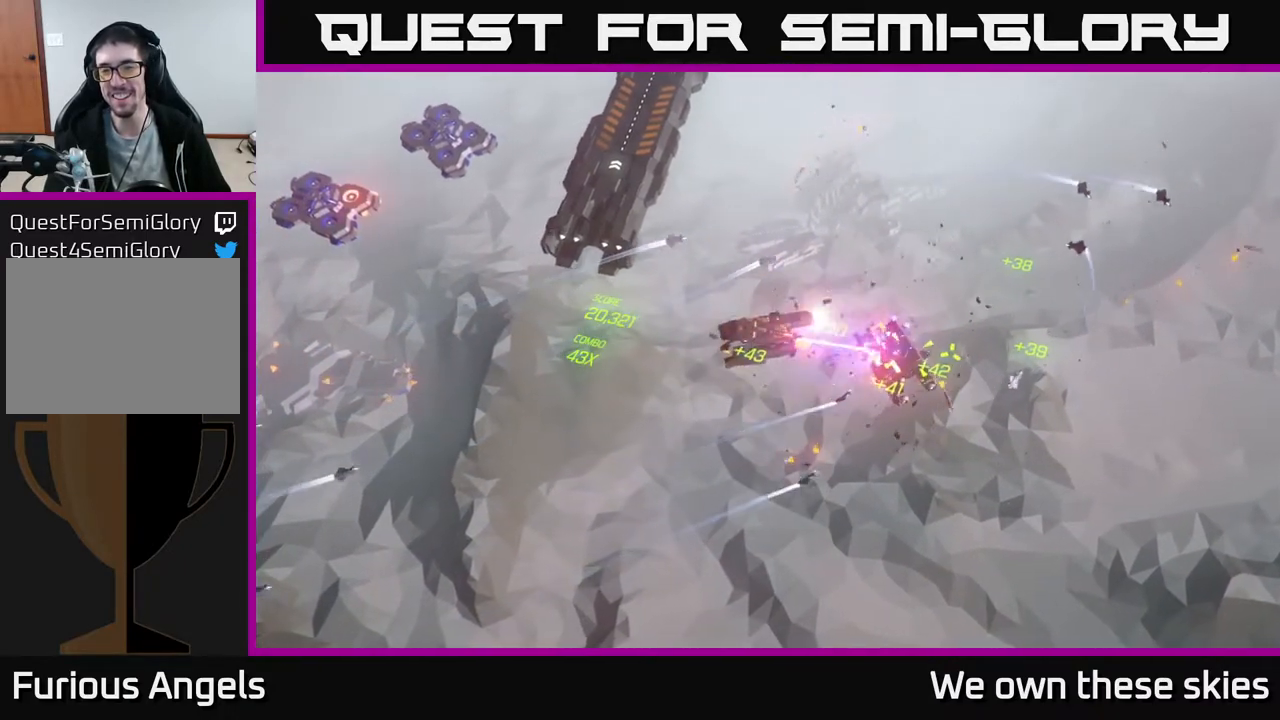
{"buttons": [], "left_stick": "left", "events": [[133, "left_stick", "center"], [200, "left_stick", "left"]]}
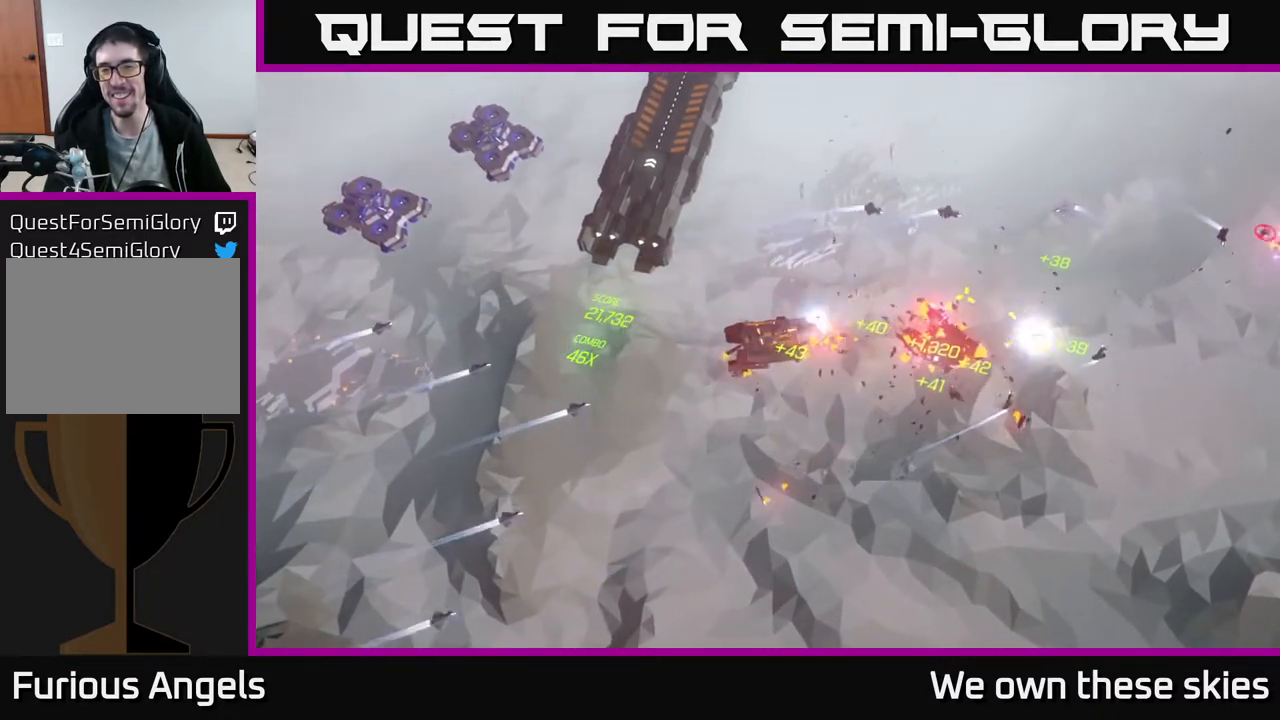
{"buttons": [], "left_stick": "center", "events": [[83, "left_stick", "center"], [217, "left_stick", "left"], [417, "left_stick", "center"]]}
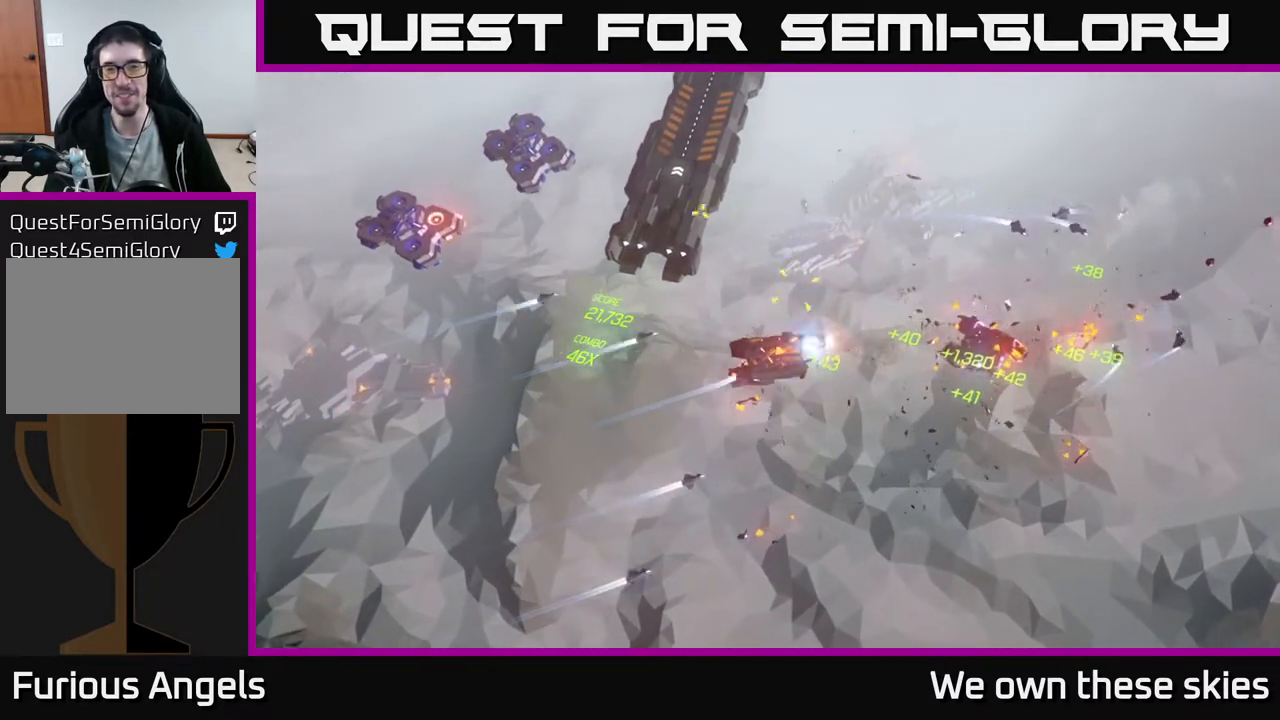
{"buttons": [], "left_stick": "down-left", "events": [[383, "left_stick", "down-left"]]}
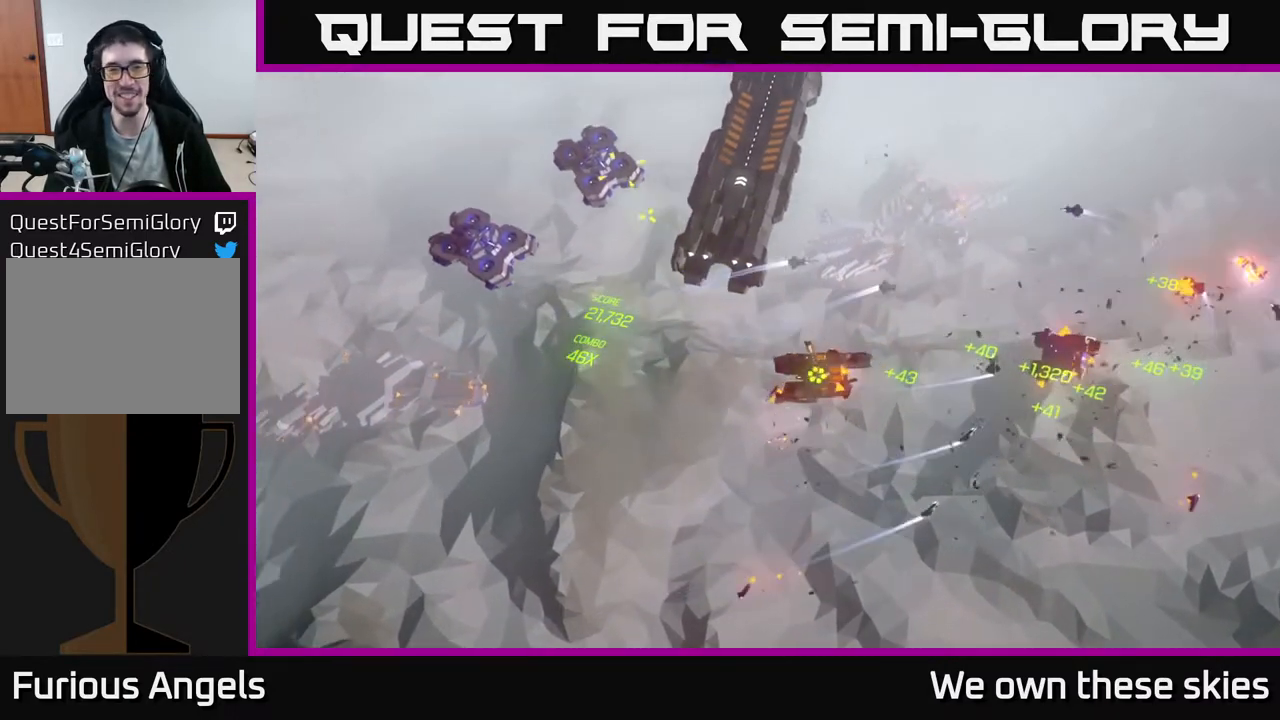
{"buttons": [], "left_stick": "left", "events": [[233, "left_stick", "center"], [367, "left_stick", "left"]]}
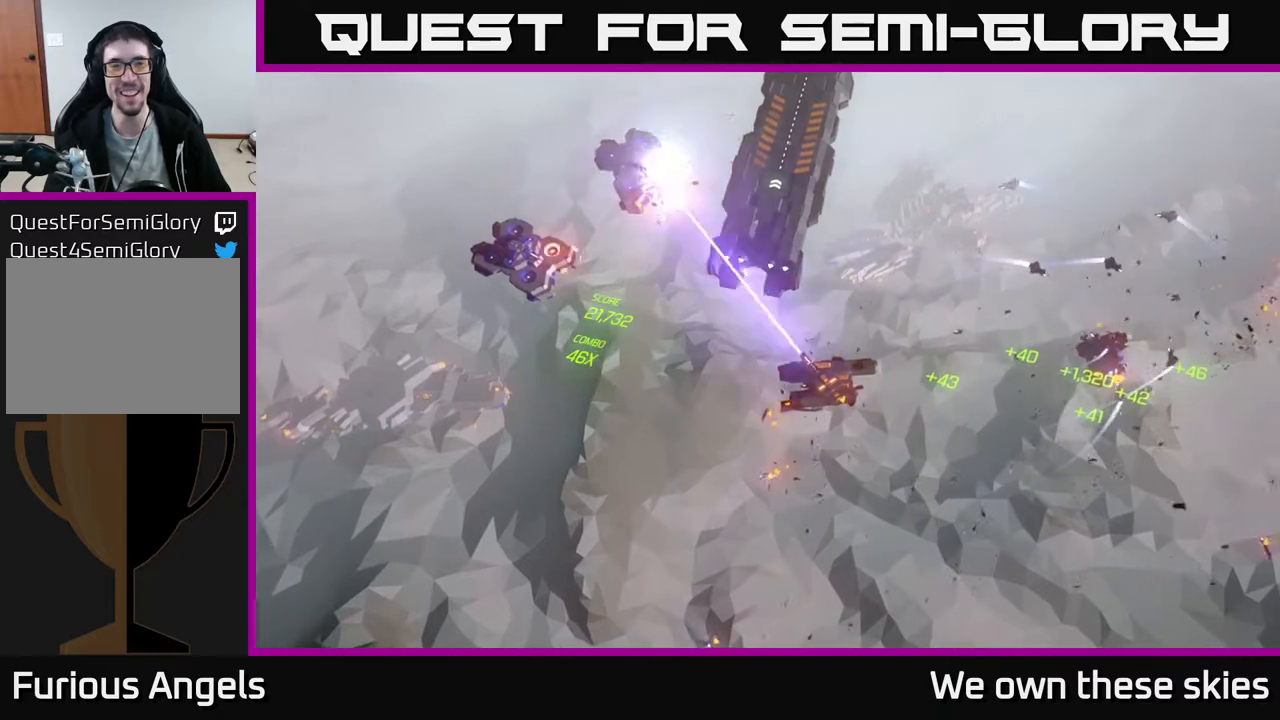
{"buttons": [], "left_stick": "left", "events": []}
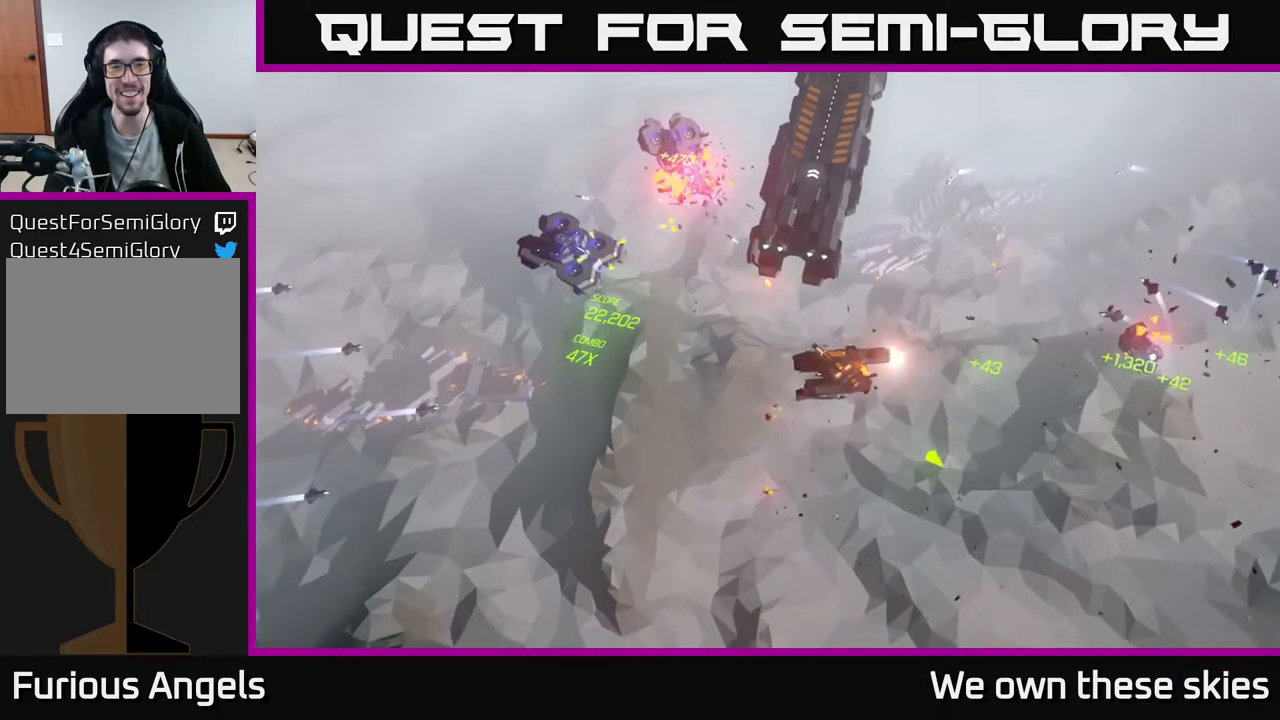
{"buttons": [], "left_stick": "left", "events": [[83, "left_stick", "center"], [283, "left_stick", "left"]]}
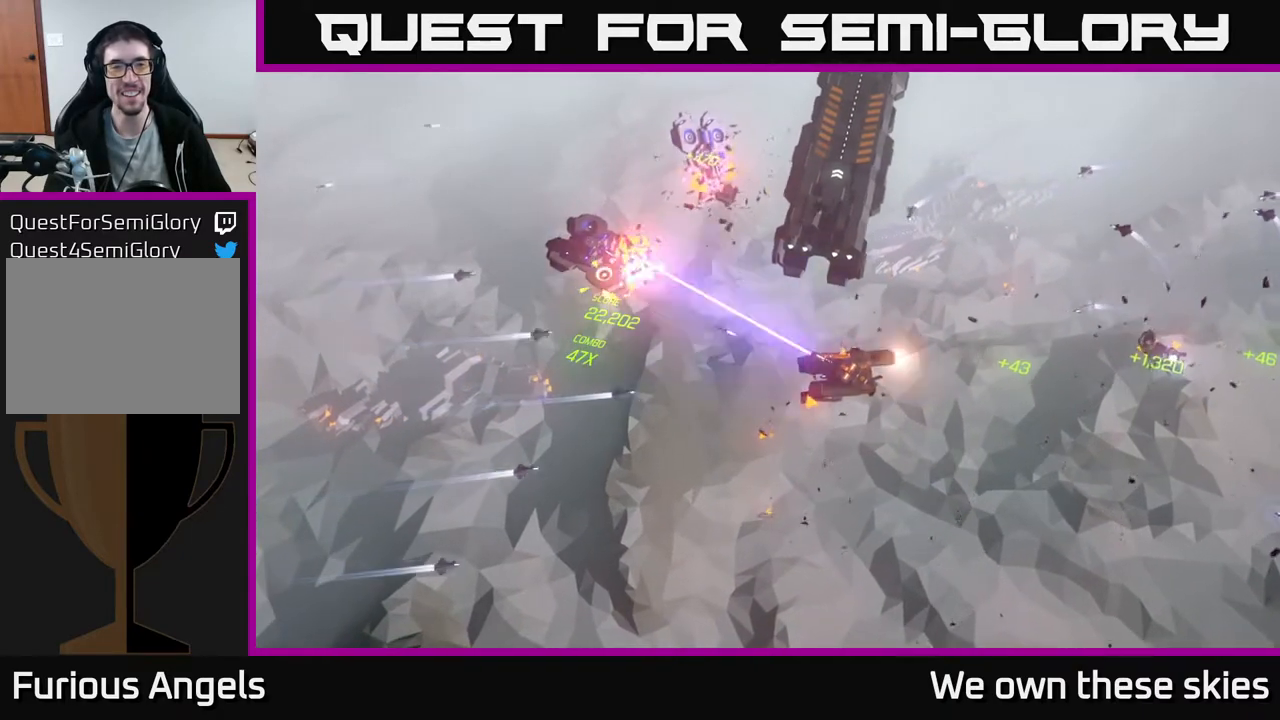
{"buttons": [], "left_stick": "left", "events": []}
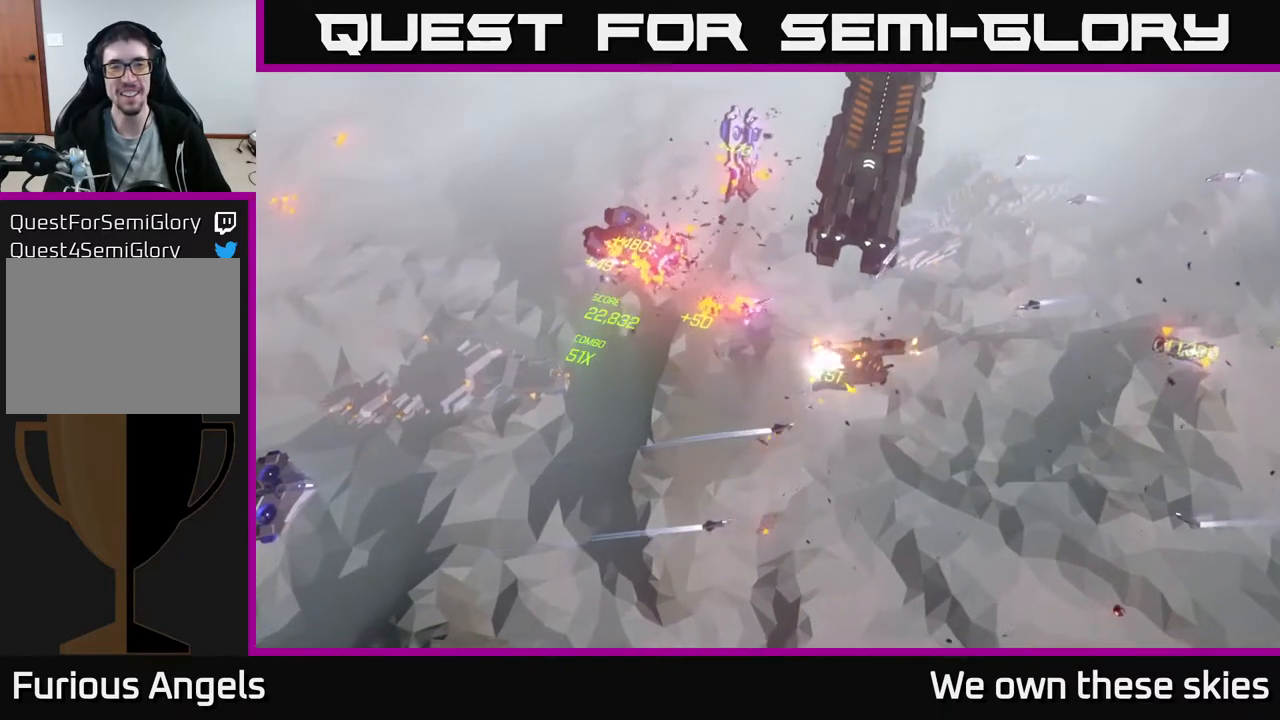
{"buttons": [], "left_stick": "left", "events": []}
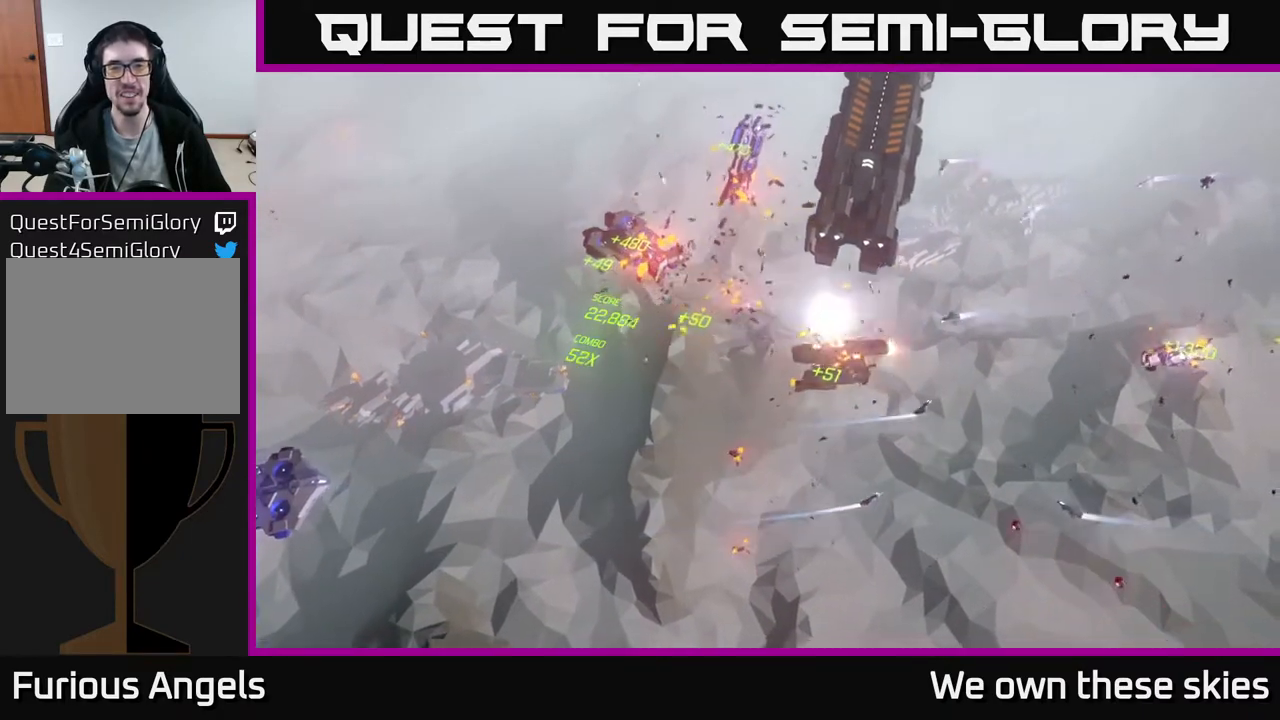
{"buttons": [], "left_stick": "left", "events": []}
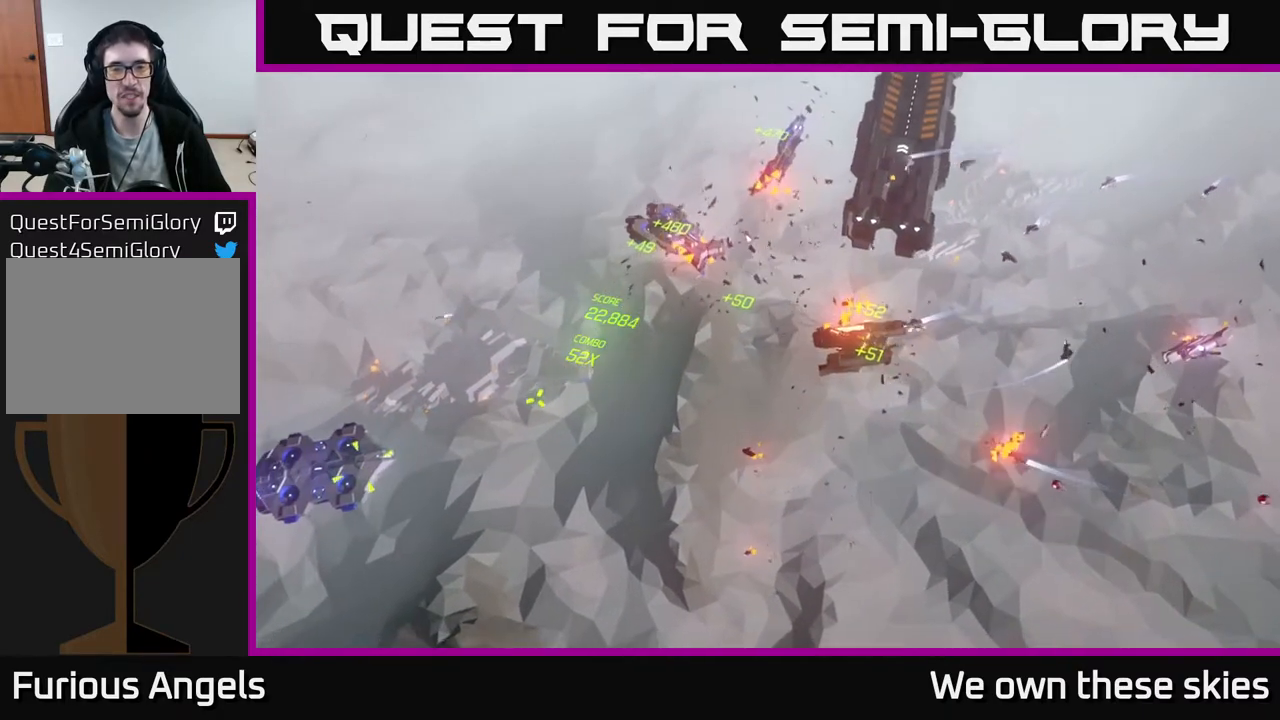
{"buttons": [], "left_stick": "center", "events": [[500, "left_stick", "center"]]}
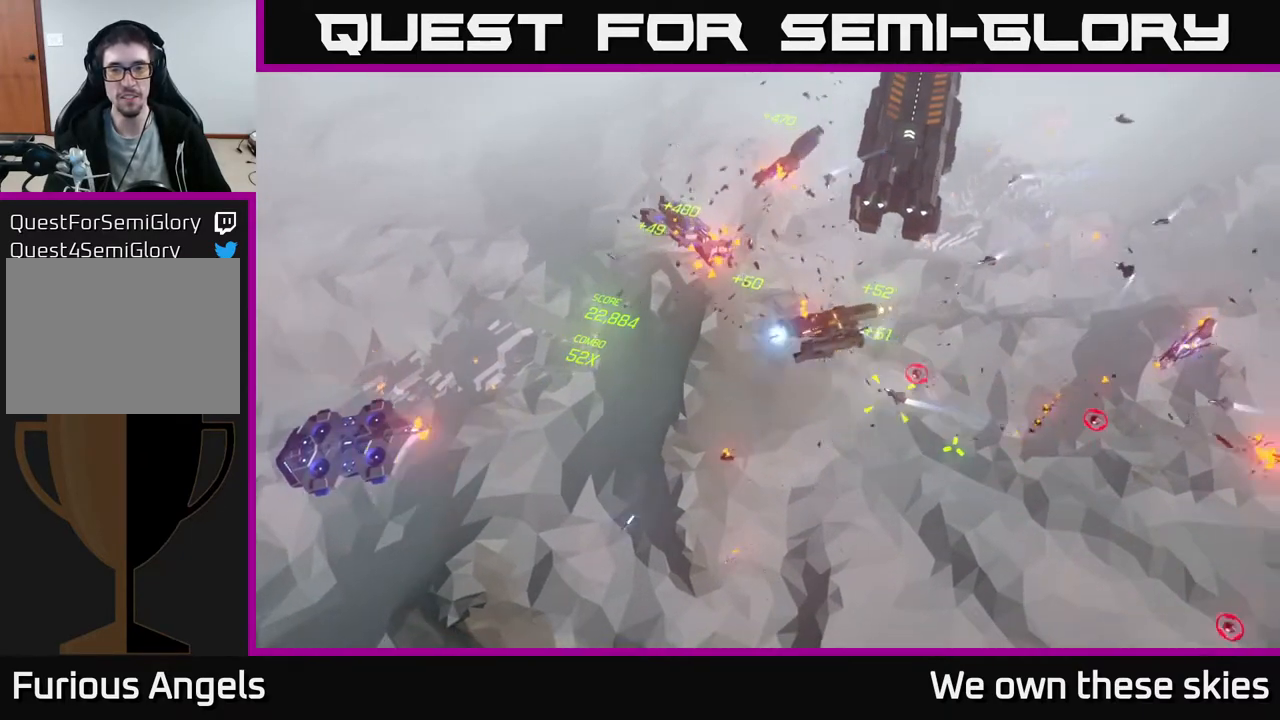
{"buttons": [], "left_stick": "left", "events": [[200, "left_stick", "left"]]}
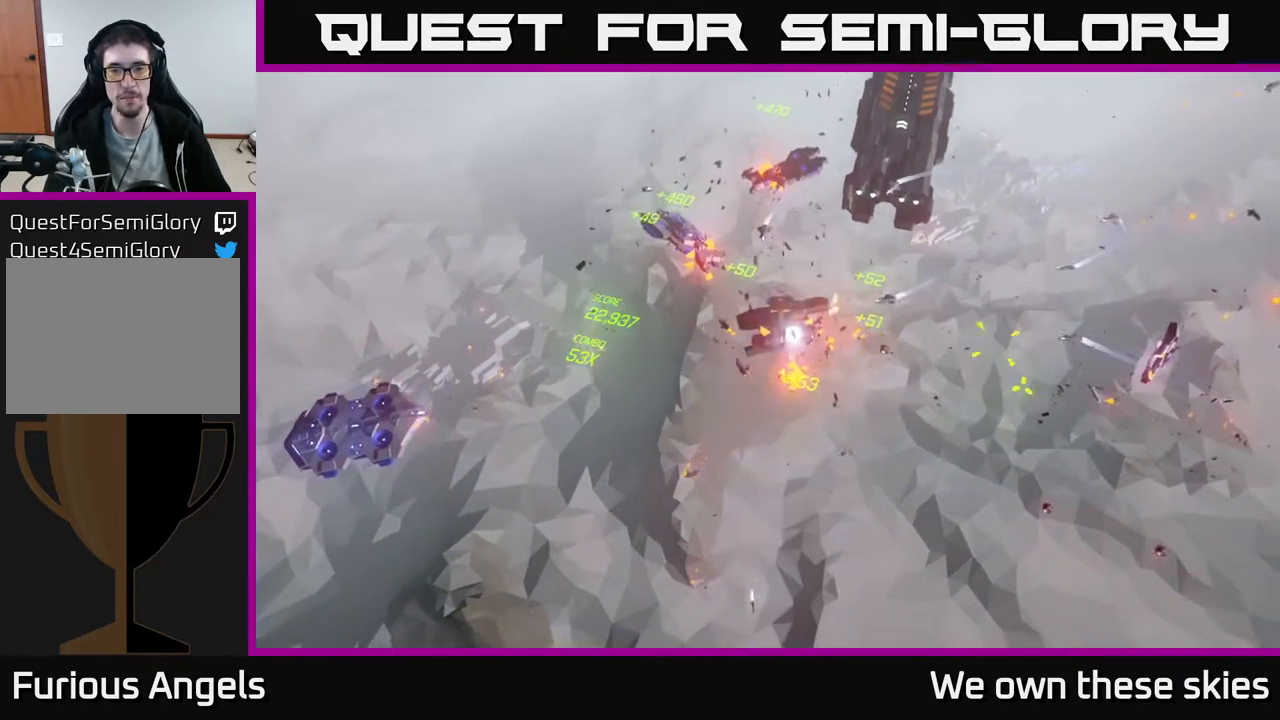
{"buttons": [], "left_stick": "center", "events": [[167, "left_stick", "center"]]}
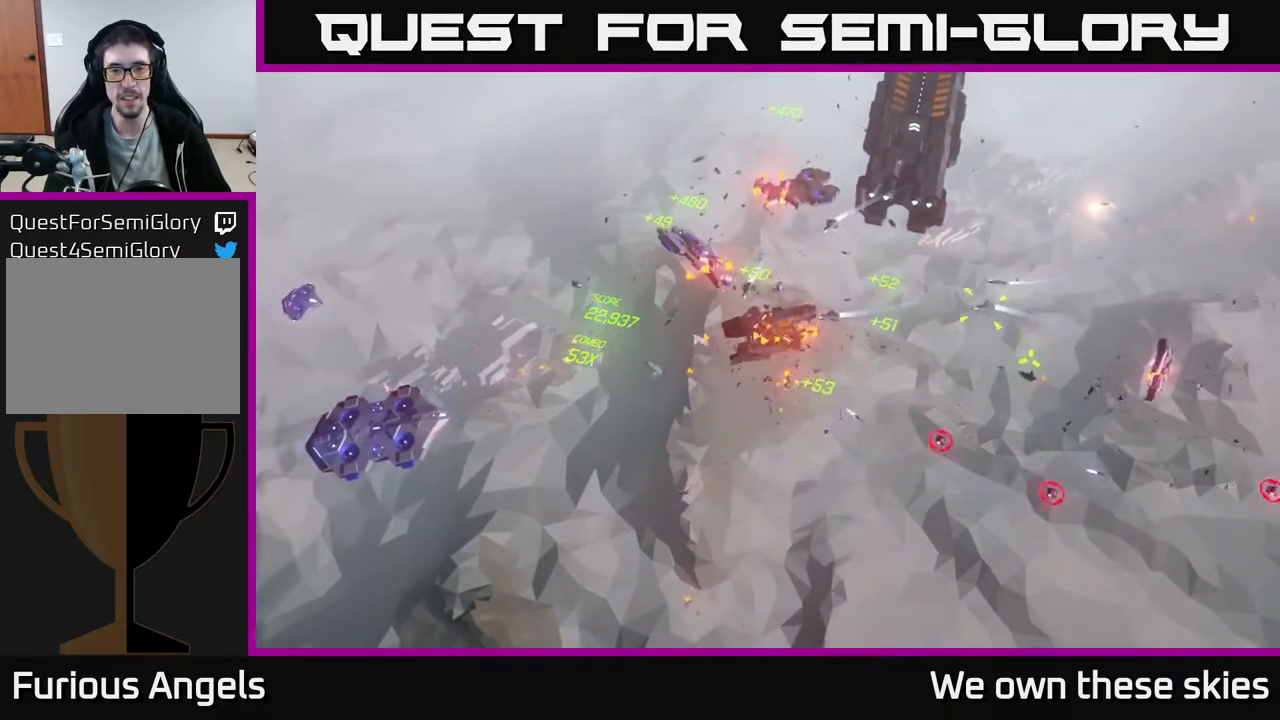
{"buttons": [], "left_stick": "center", "events": []}
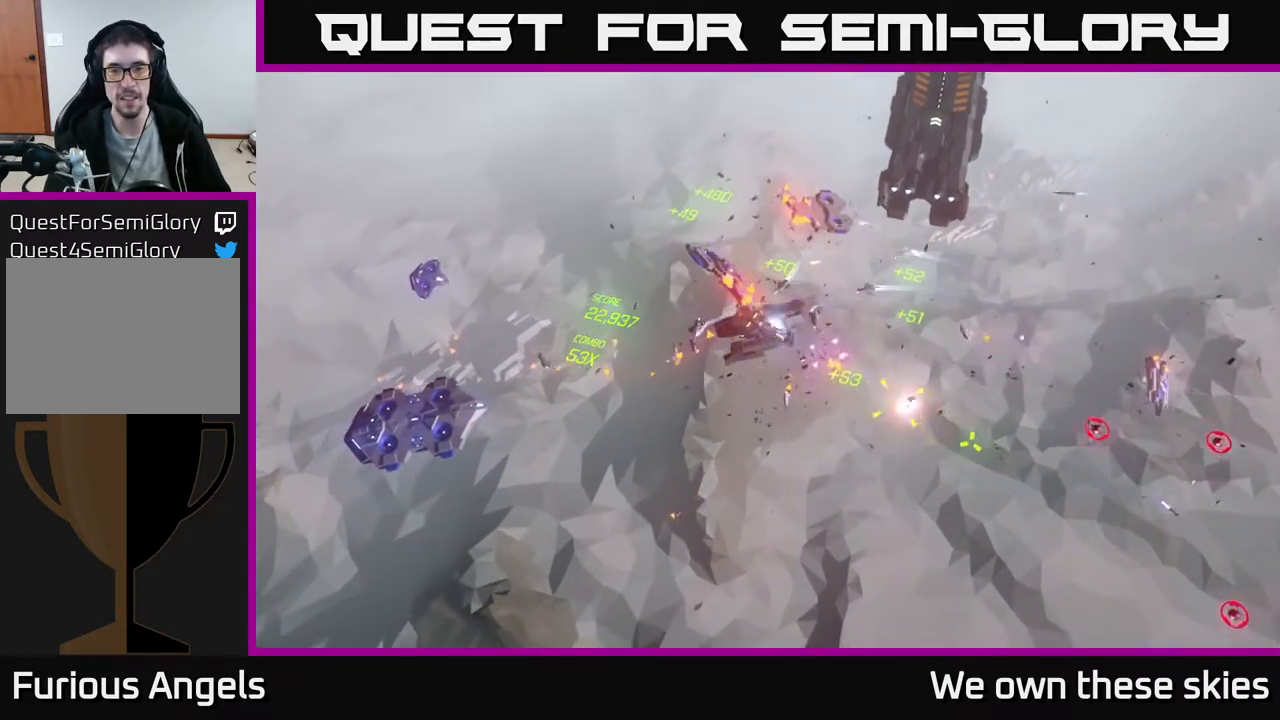
{"buttons": [], "left_stick": "down-right", "events": [[333, "left_stick", "down-right"]]}
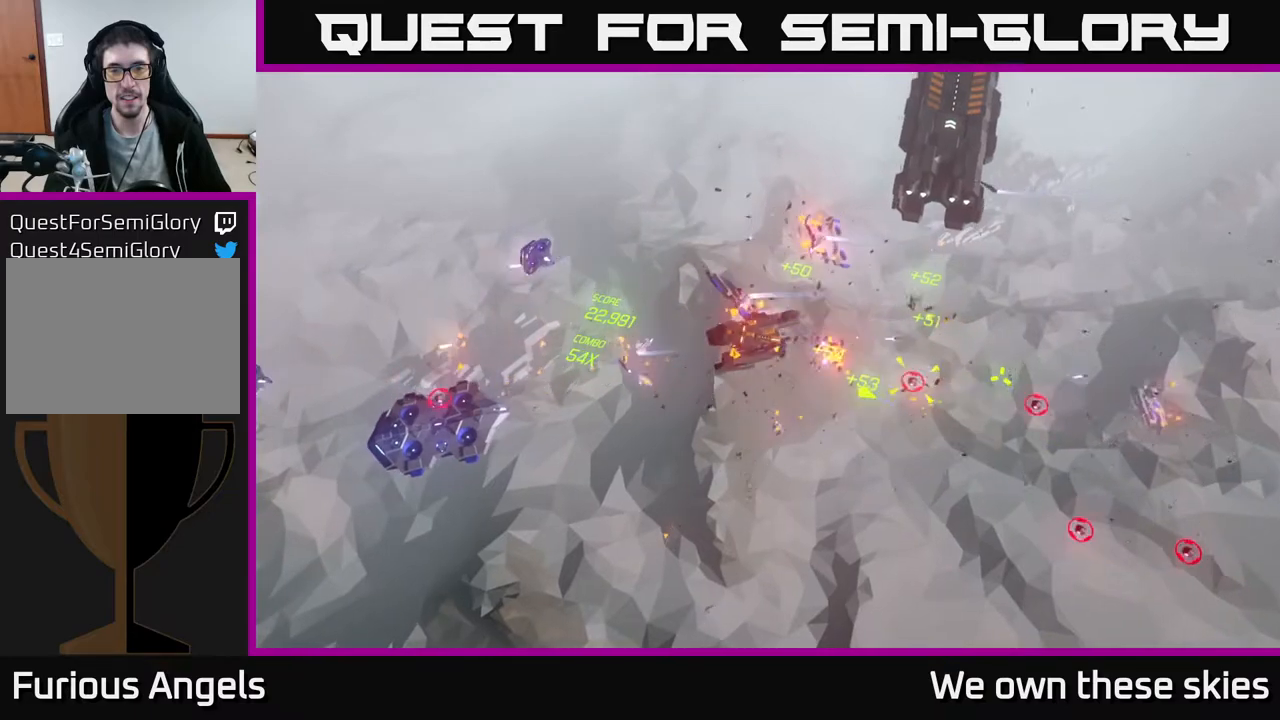
{"buttons": [], "left_stick": "down-left", "events": [[267, "left_stick", "down-left"]]}
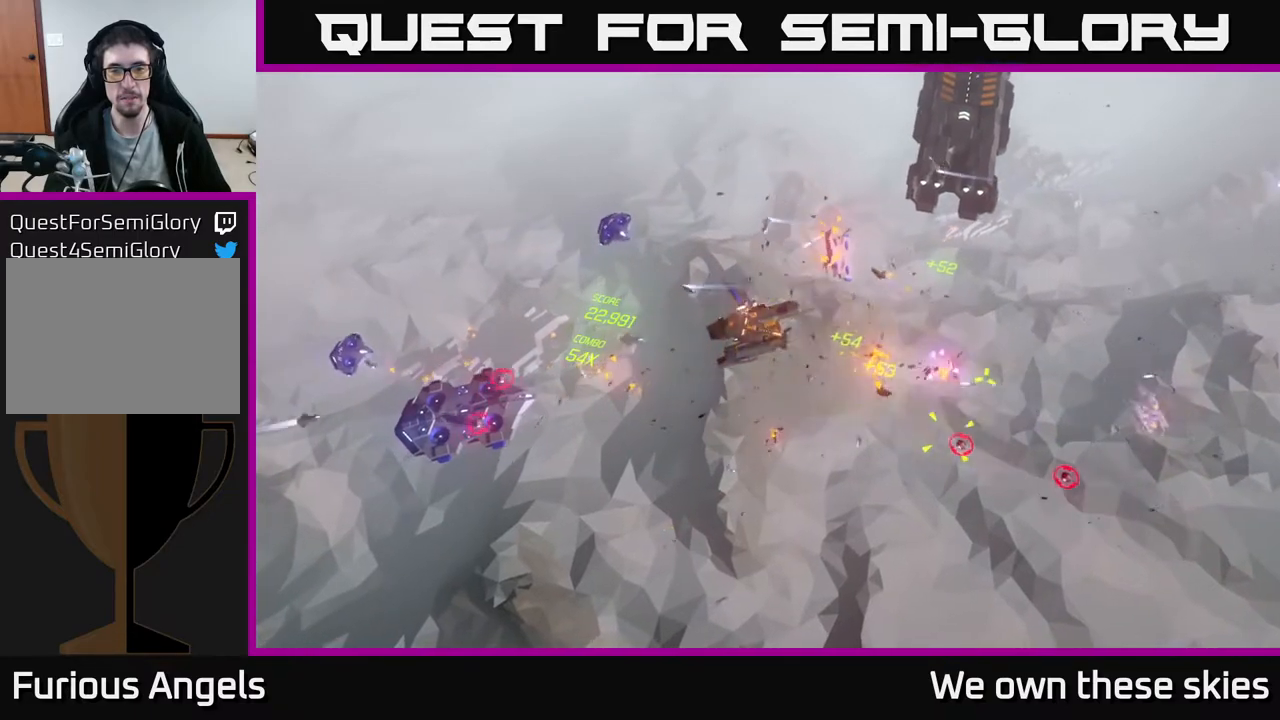
{"buttons": [], "left_stick": "down-right", "events": [[50, "left_stick", "center"], [117, "left_stick", "down-right"]]}
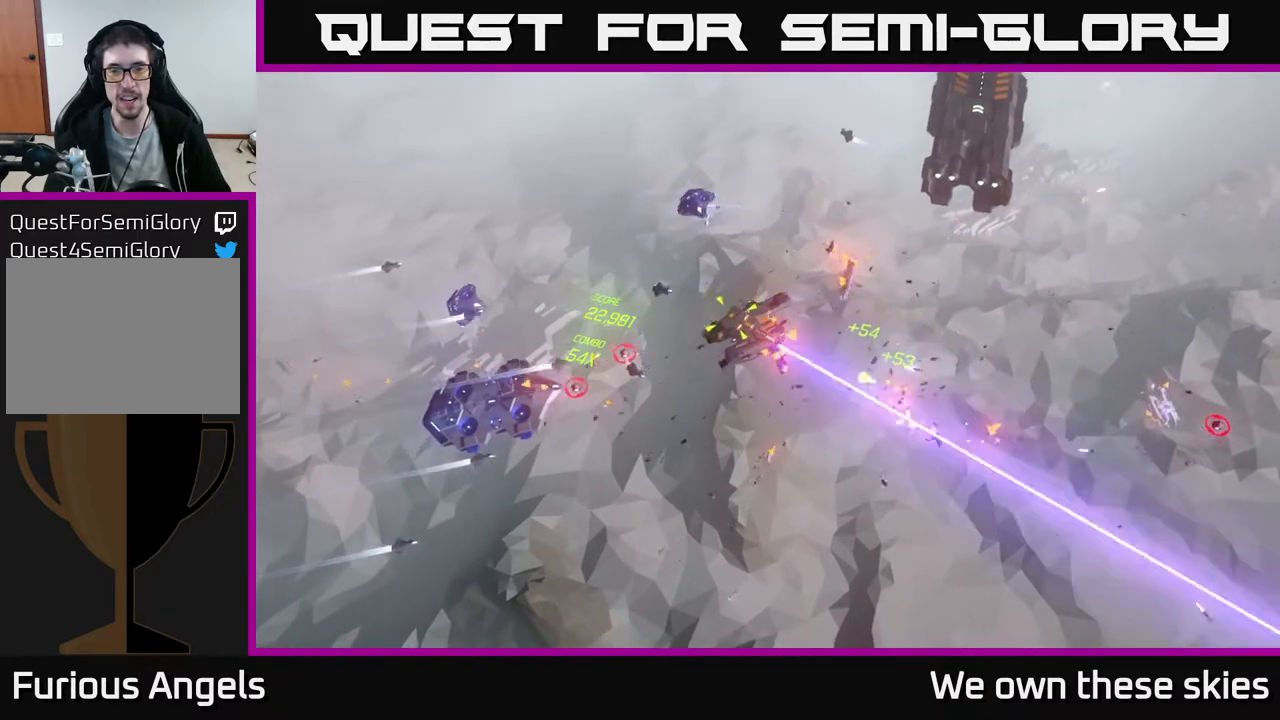
{"buttons": [], "left_stick": "center", "events": [[200, "left_stick", "center"]]}
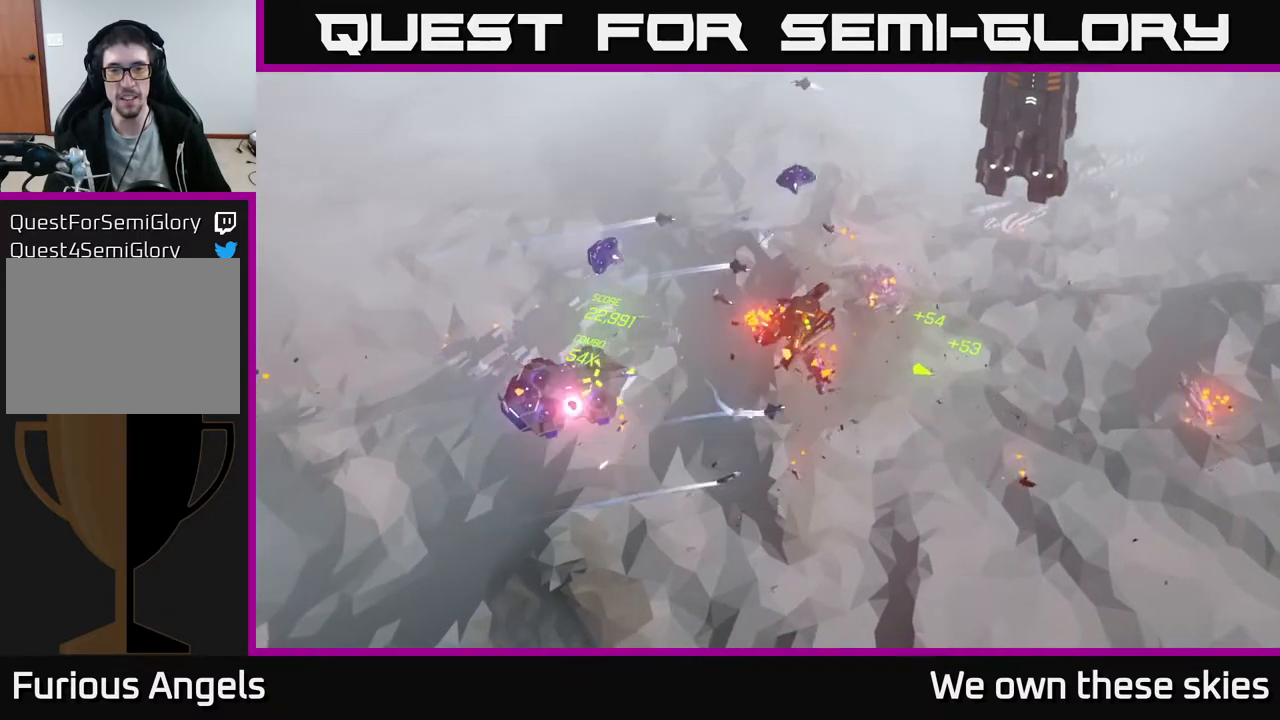
{"buttons": [], "left_stick": "down", "events": [[133, "left_stick", "down-left"], [183, "left_stick", "down"]]}
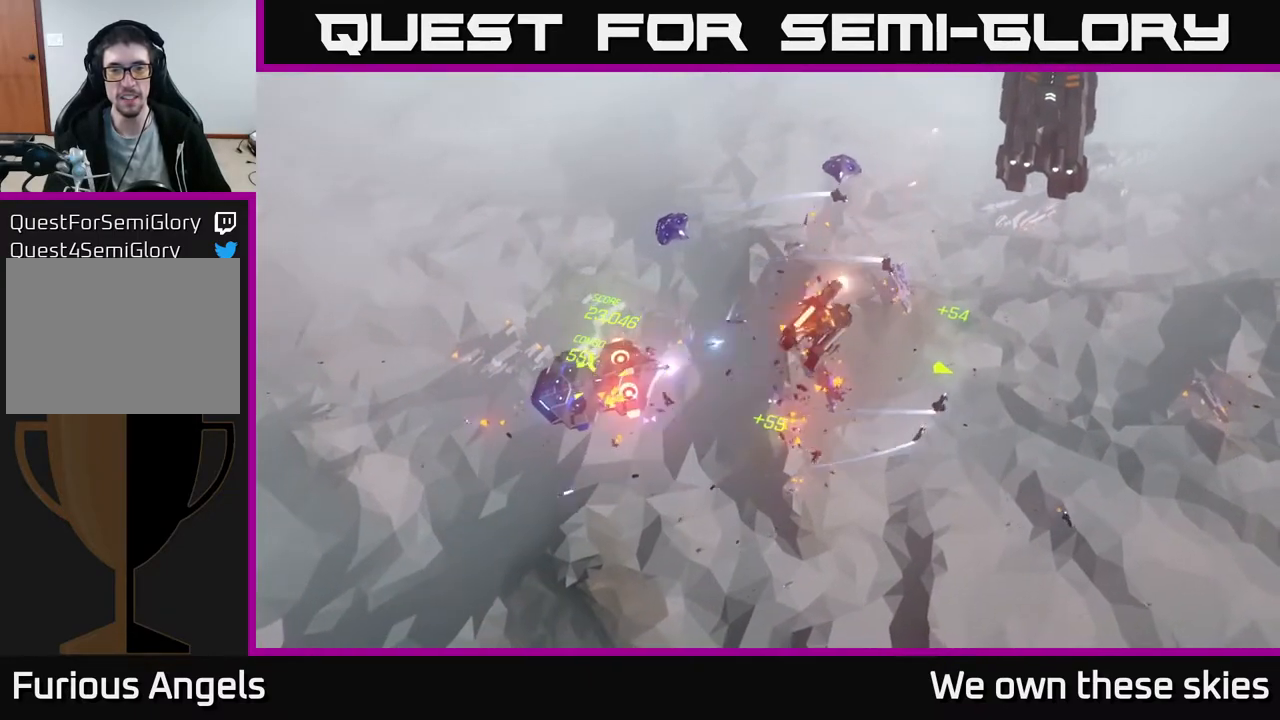
{"buttons": [], "left_stick": "center", "events": [[433, "left_stick", "center"]]}